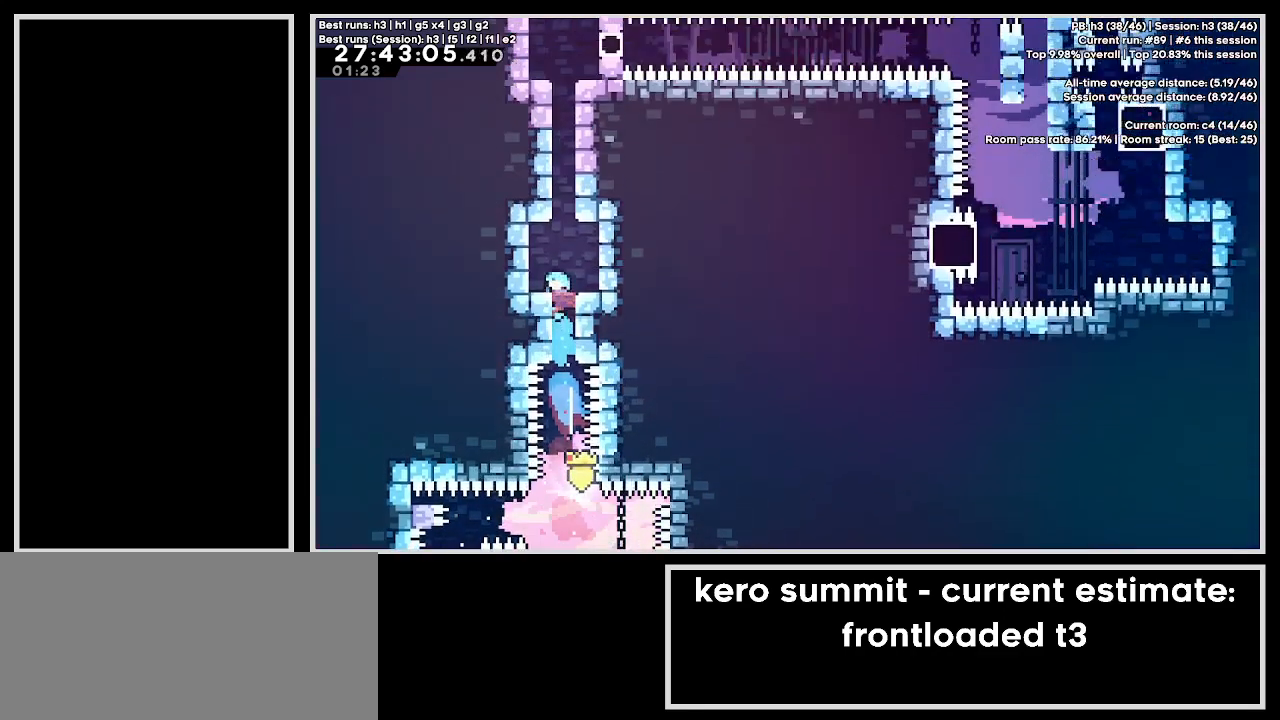
Gameplay with keyboard; each line is a JSON object with the keys held at the frame after it. "events" lists presses ("down") and releases ("up") of "cb1", "cb2", "cb3", "confirm", "dash", "demo", "dj", "down", "grab", "jump", "jump2", "jump3", "left", "pause", "right", "talk" and "up" between this image and that frame as [ms after this image, input, new state], when the widget could be followed in between. No other keys are recorded. Mouse input is not recorded. Key names are as the overlay labels them; some are game actions (e.g. jump) rather than physical keys.
{"keys": [], "events": []}
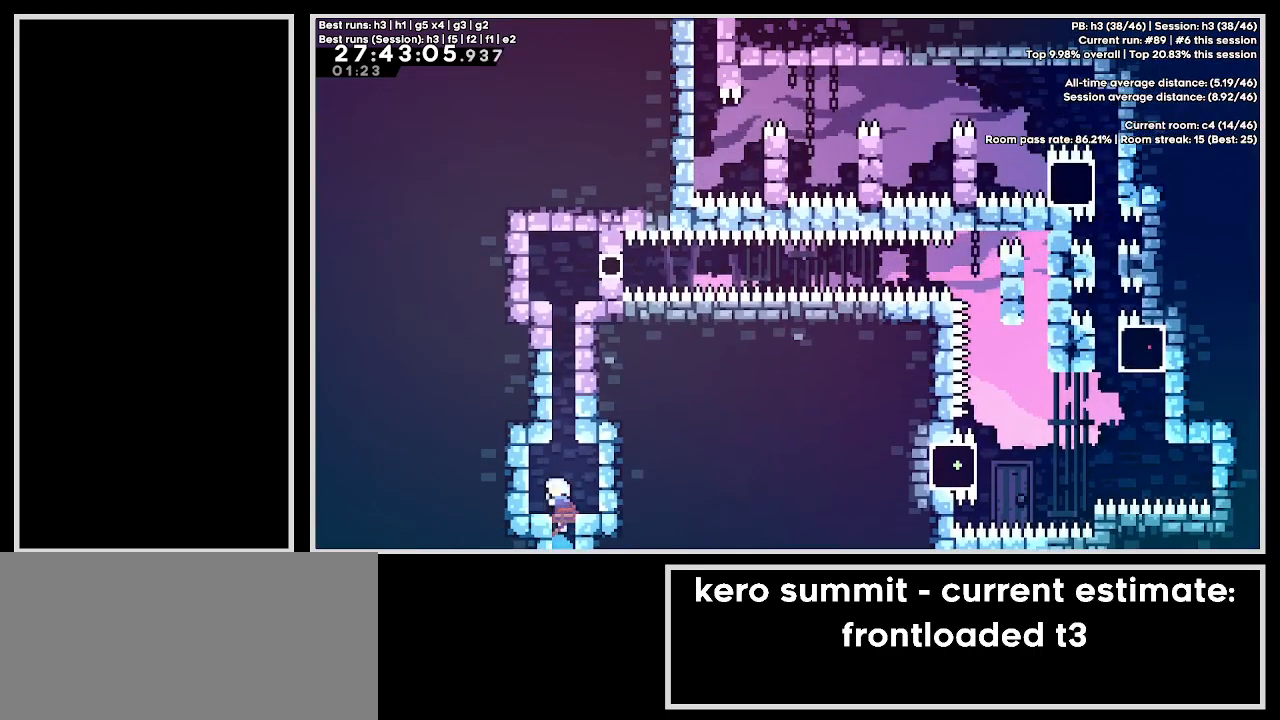
{"keys": ["dash", "up"], "events": [[283, "up", "down"], [300, "dash", "down"]]}
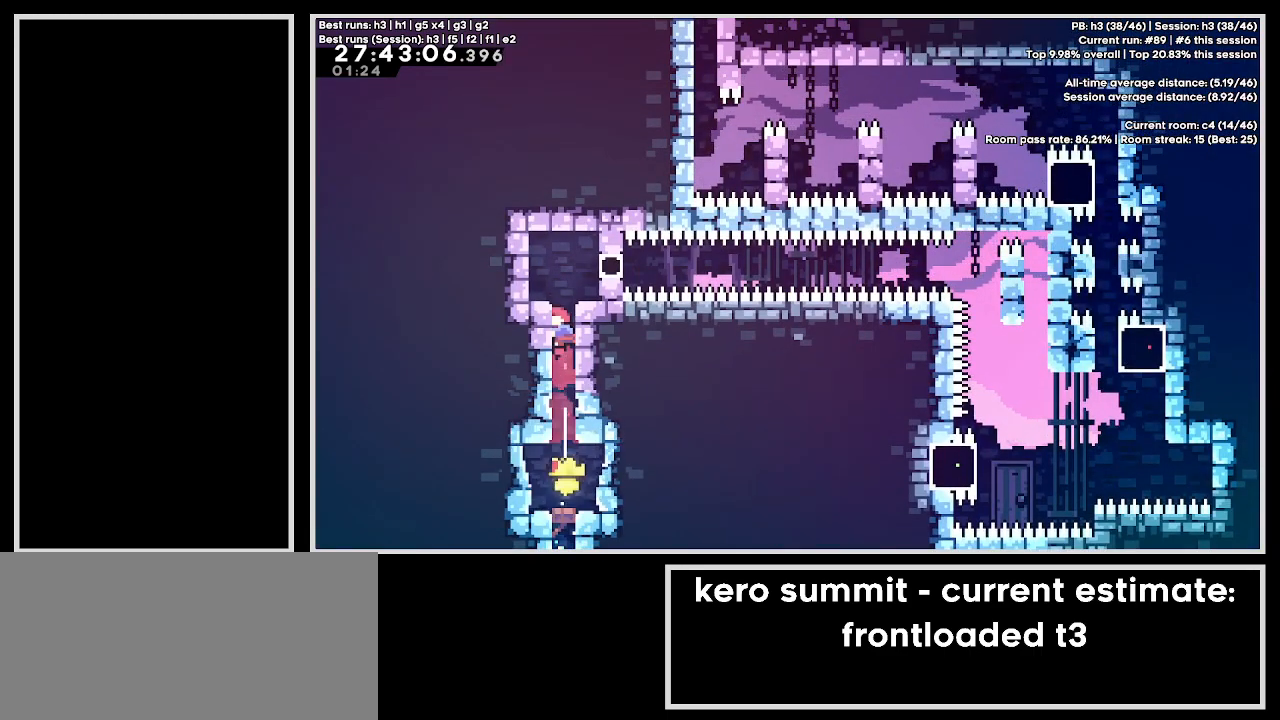
{"keys": ["dash", "down", "grab", "left"], "events": [[67, "up", "up"], [83, "dash", "up"], [150, "left", "down"], [167, "dash", "down"], [300, "left", "up"], [367, "dash", "up"], [467, "down", "down"], [467, "left", "down"], [483, "dash", "down"], [483, "grab", "down"]]}
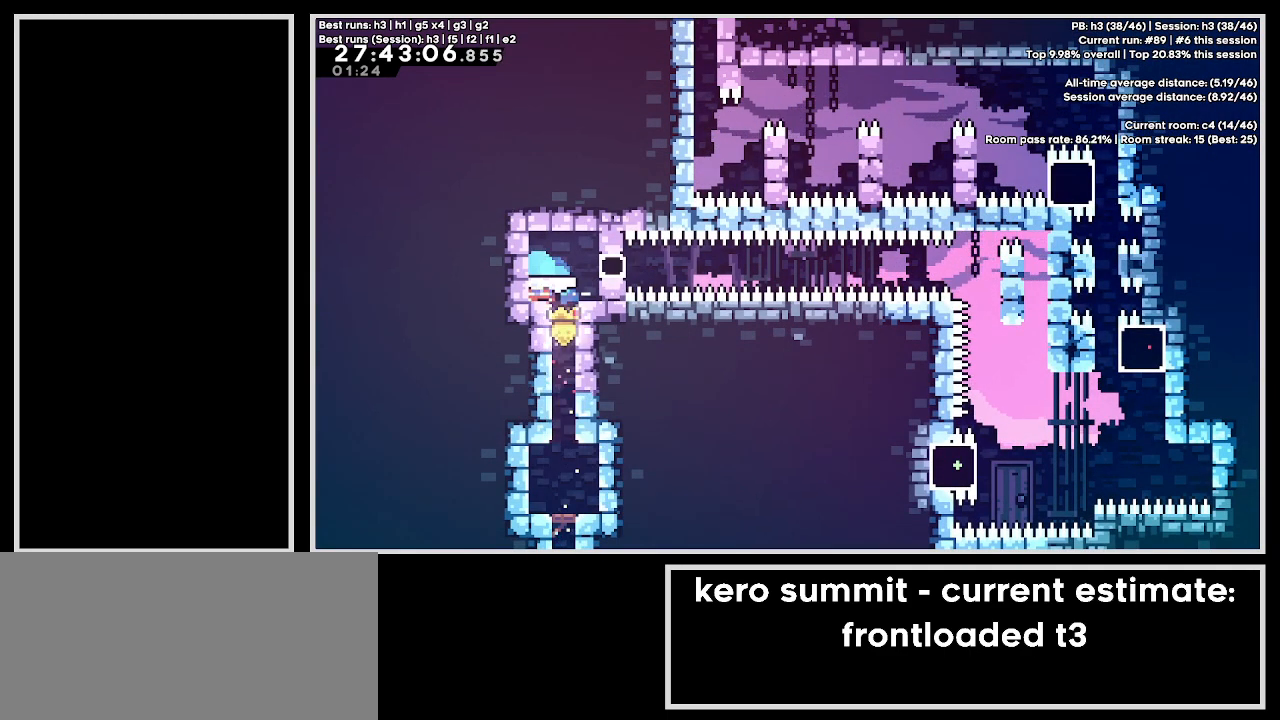
{"keys": ["dash", "grab", "jump3"], "events": [[133, "left", "up"], [150, "down", "up"], [183, "jump3", "down"]]}
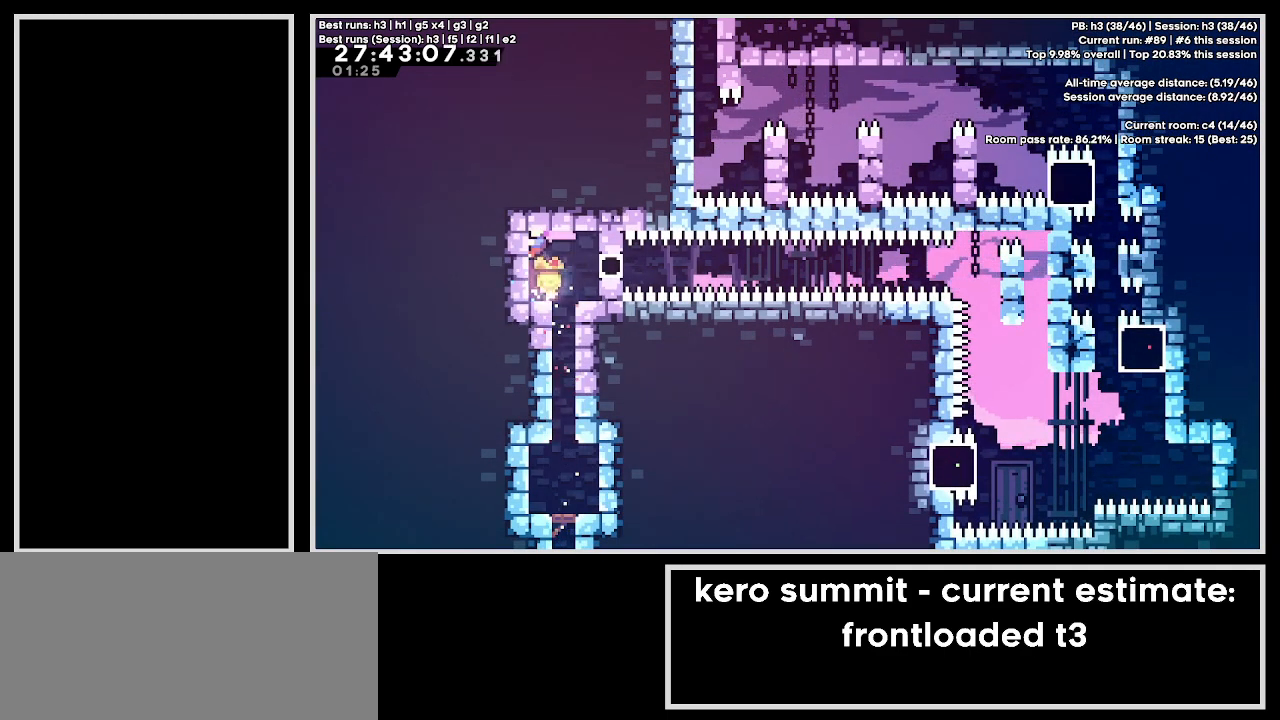
{"keys": ["demo", "jump3", "right"], "events": [[200, "dash", "up"], [283, "demo", "down"], [283, "right", "down"], [333, "grab", "up"]]}
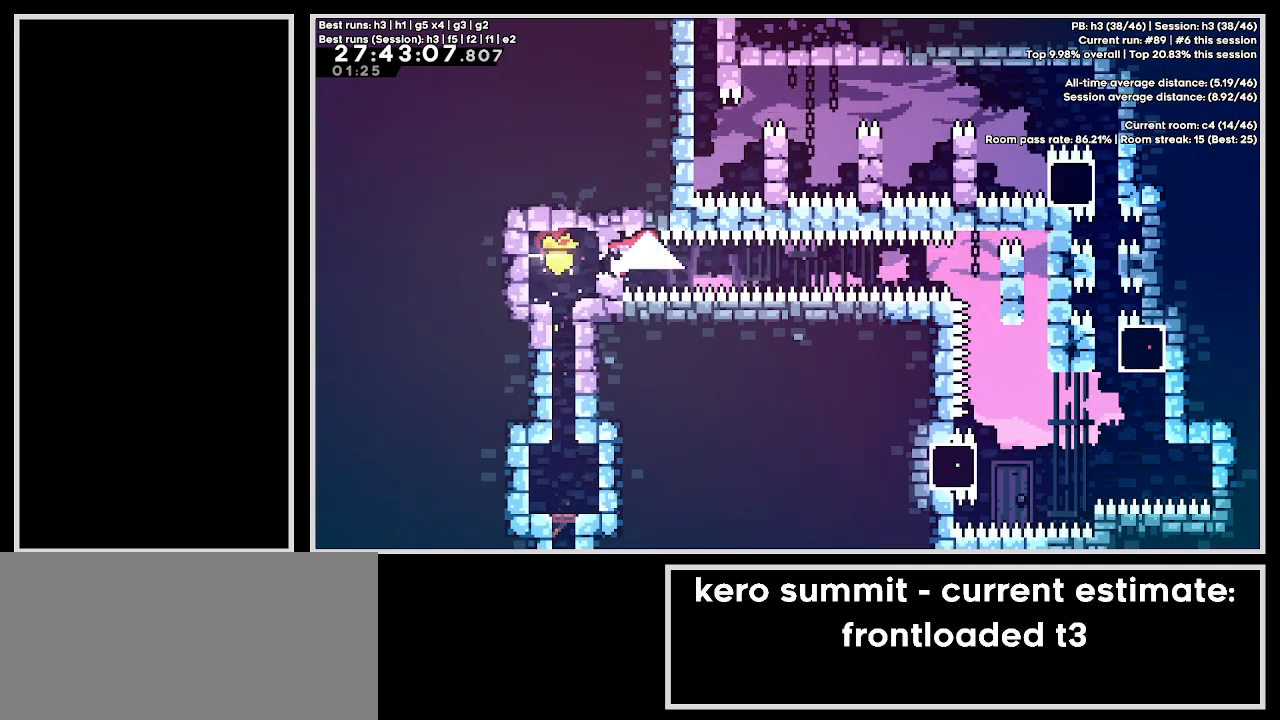
{"keys": ["demo", "right"], "events": [[17, "demo", "up"], [83, "demo", "down"], [133, "jump3", "up"], [333, "demo", "up"], [383, "demo", "down"]]}
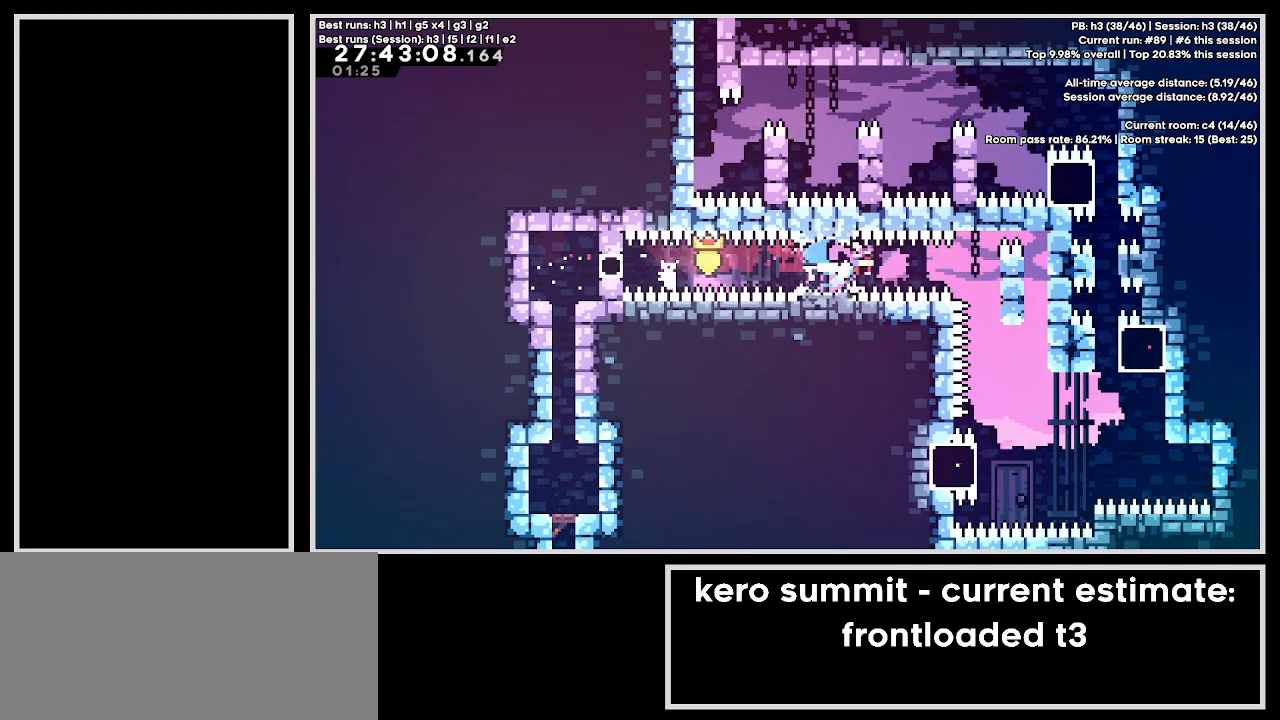
{"keys": [], "events": [[133, "demo", "up"], [167, "right", "up"]]}
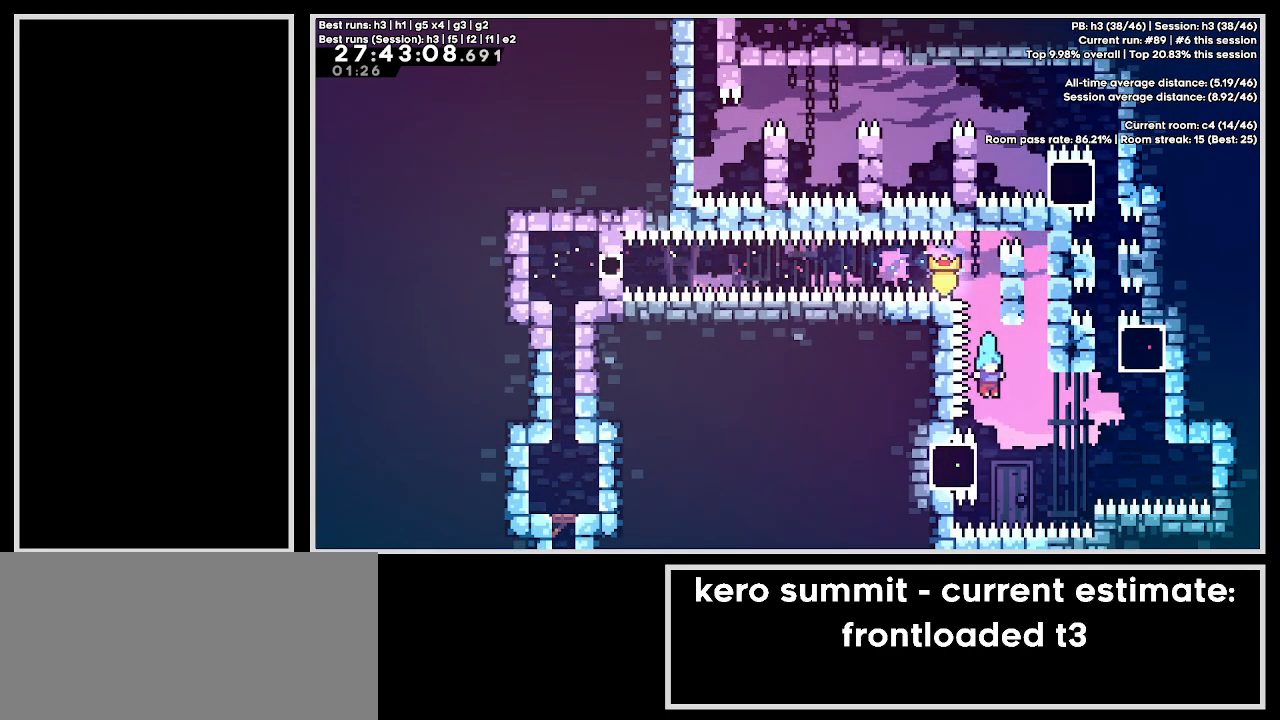
{"keys": ["grab", "jump3", "right", "up"], "events": [[183, "right", "down"], [200, "jump3", "down"], [333, "grab", "down"], [483, "up", "down"]]}
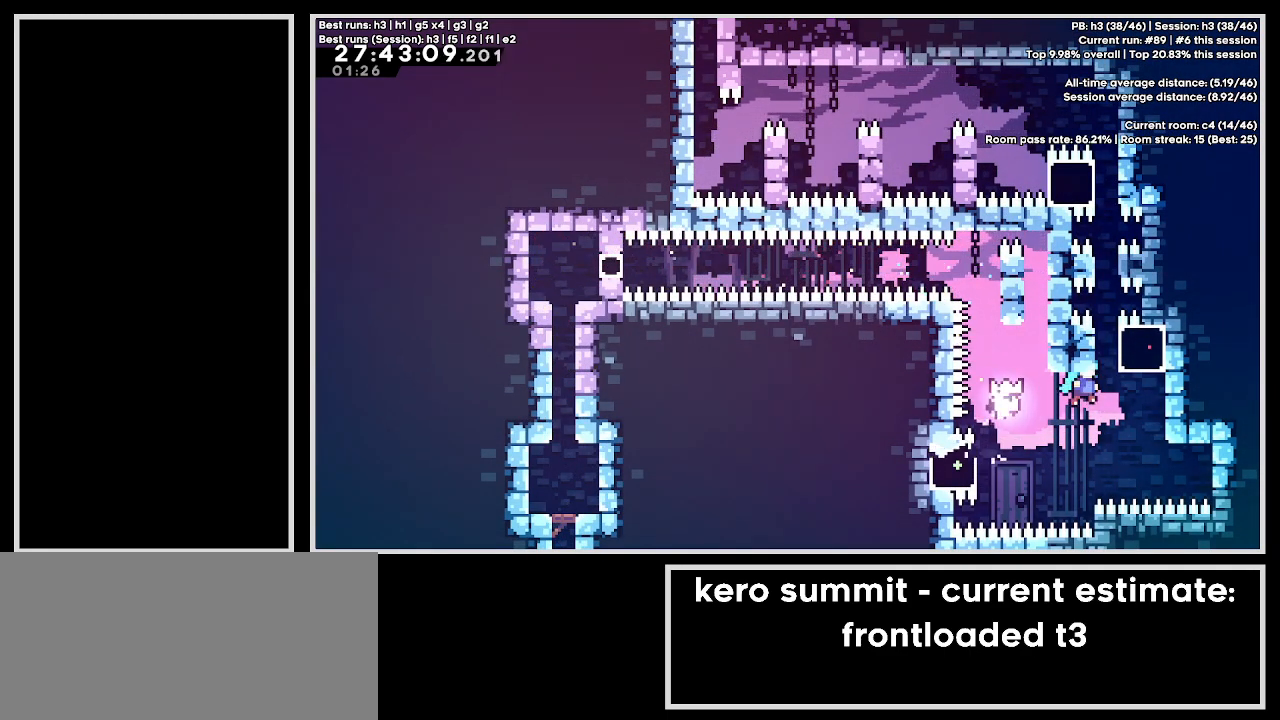
{"keys": ["grab"], "events": [[400, "right", "up"], [400, "up", "up"], [417, "jump3", "up"]]}
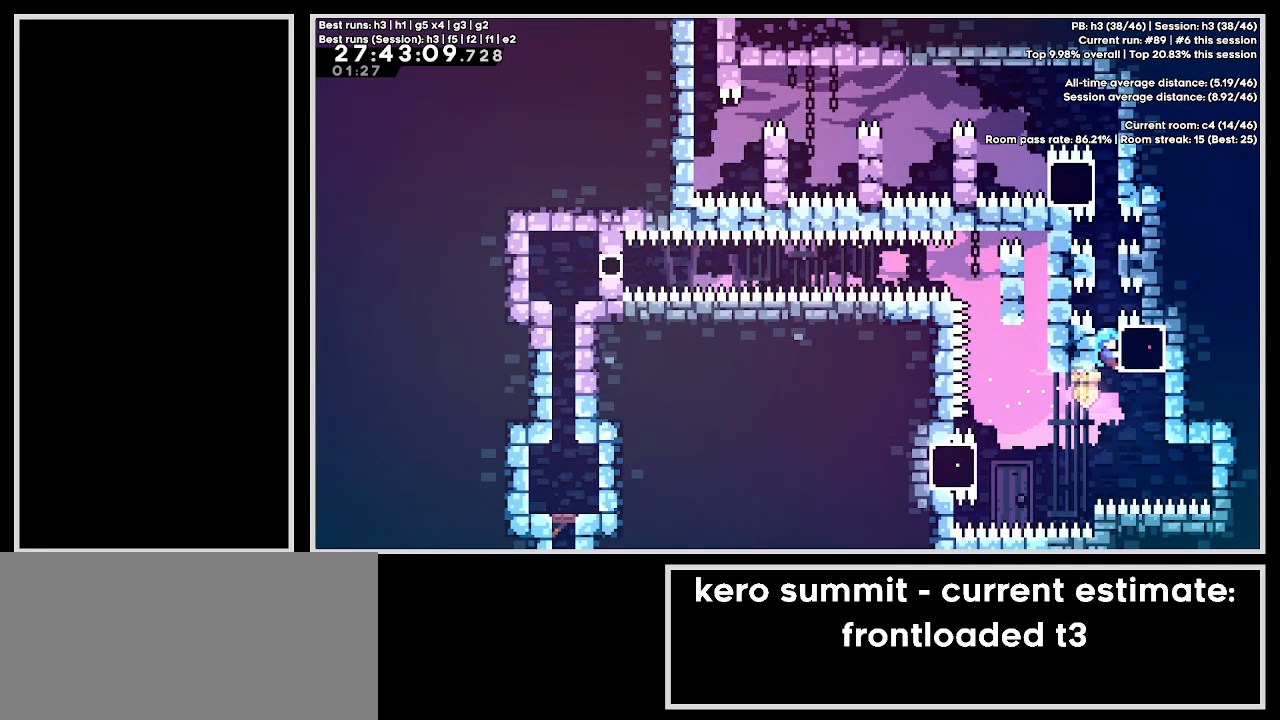
{"keys": ["jump3"], "events": [[167, "grab", "up"], [200, "jump3", "down"]]}
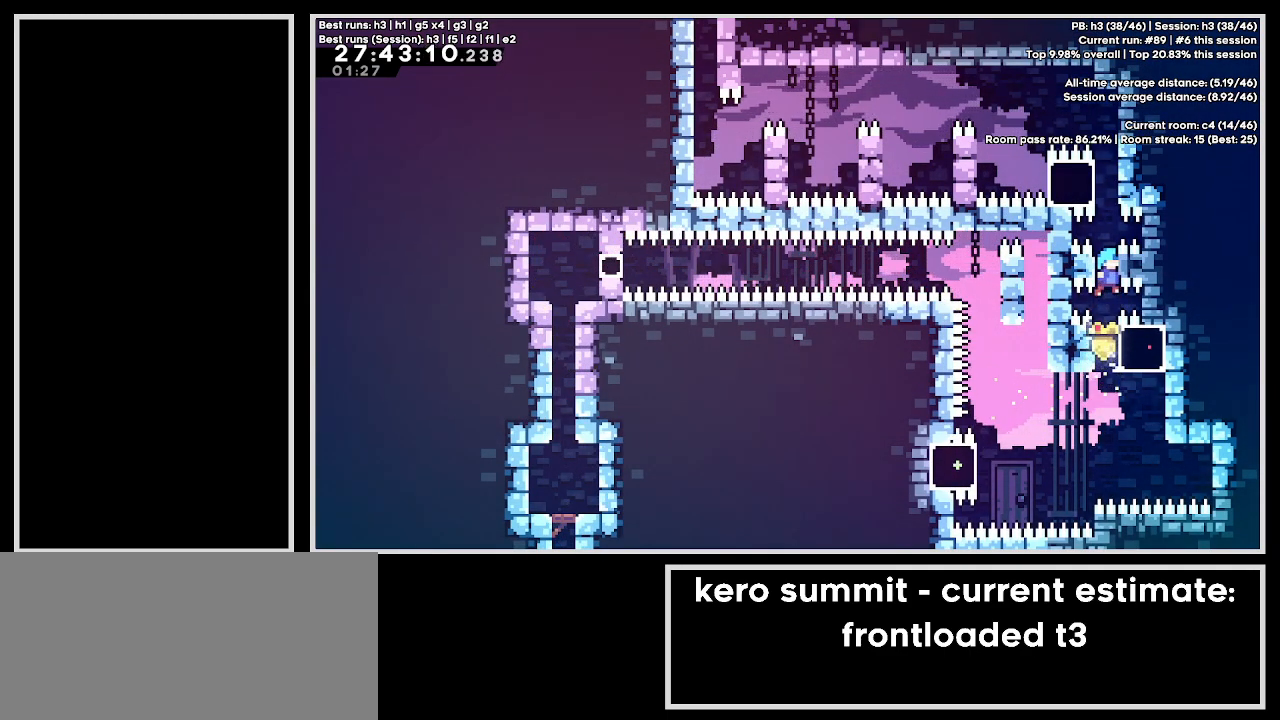
{"keys": ["jump3"], "events": [[17, "jump3", "up"], [67, "jump3", "down"], [350, "jump3", "up"], [400, "jump3", "down"]]}
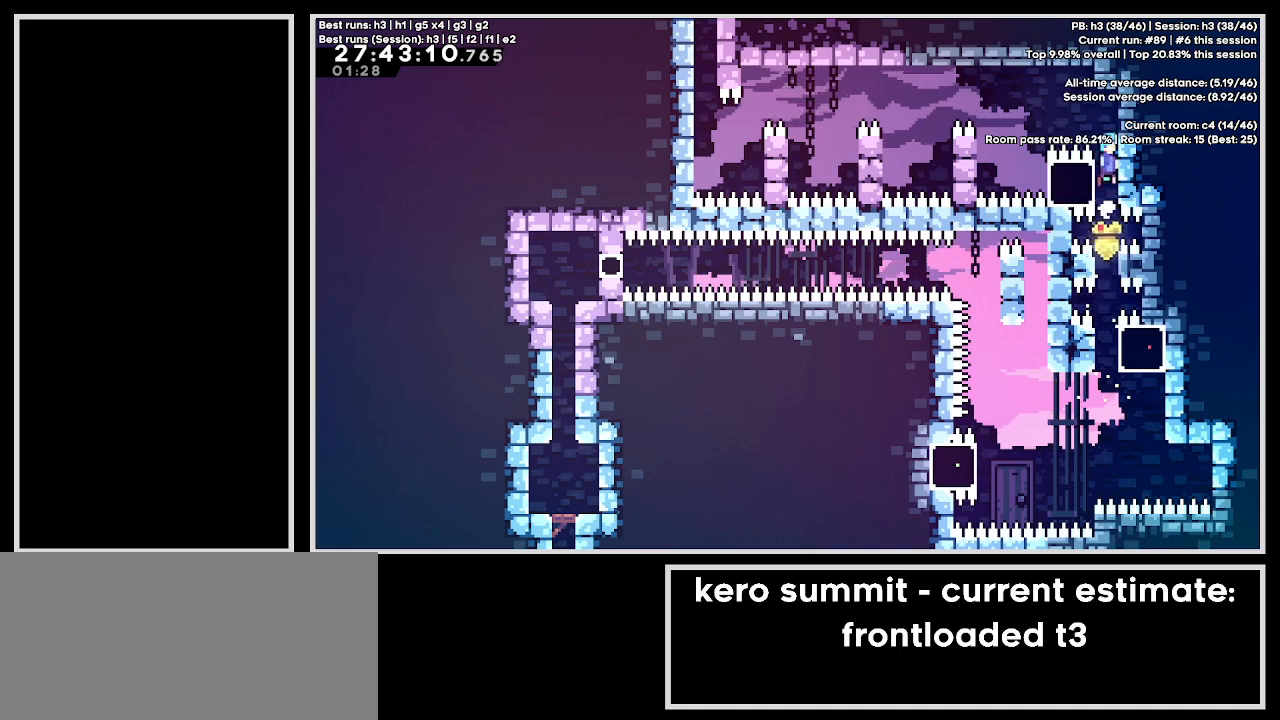
{"keys": ["grab", "left", "up"], "events": [[117, "jump3", "up"], [183, "left", "down"], [217, "jump3", "down"], [300, "jump3", "up"], [333, "left", "up"], [383, "left", "down"], [400, "up", "down"], [450, "grab", "down"]]}
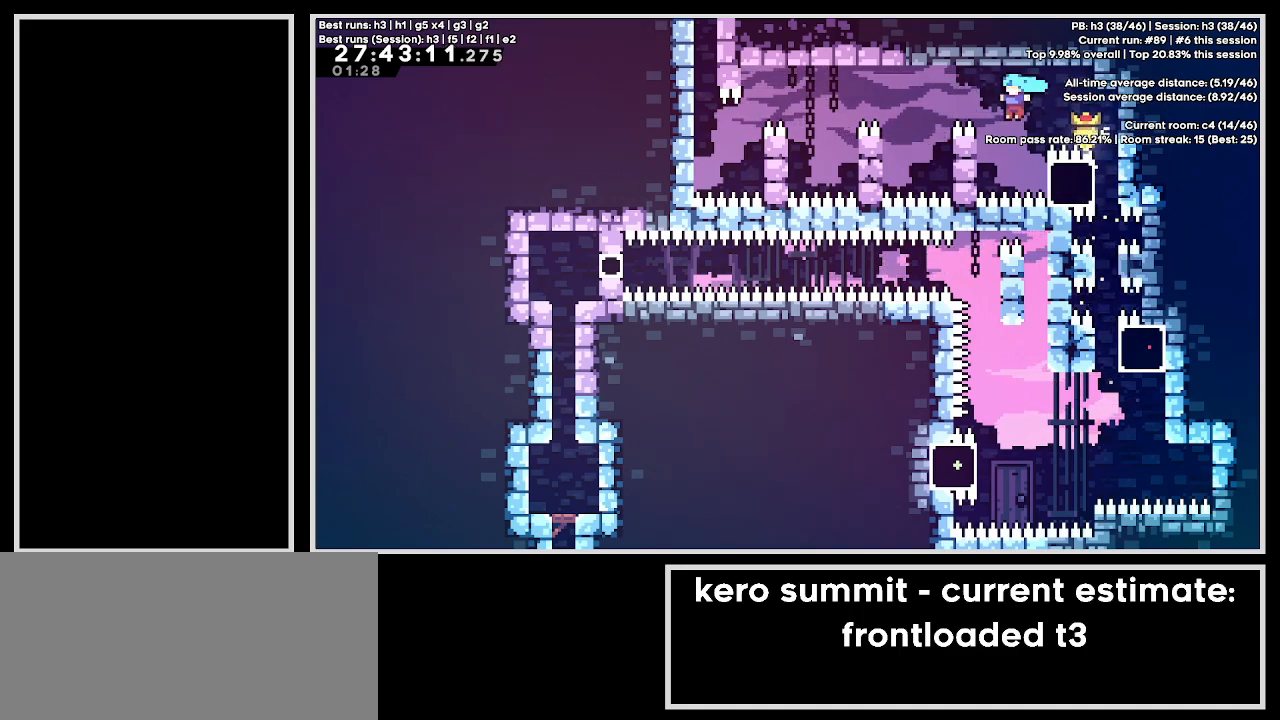
{"keys": ["grab", "jump3", "left"], "events": [[300, "jump3", "down"], [317, "up", "up"]]}
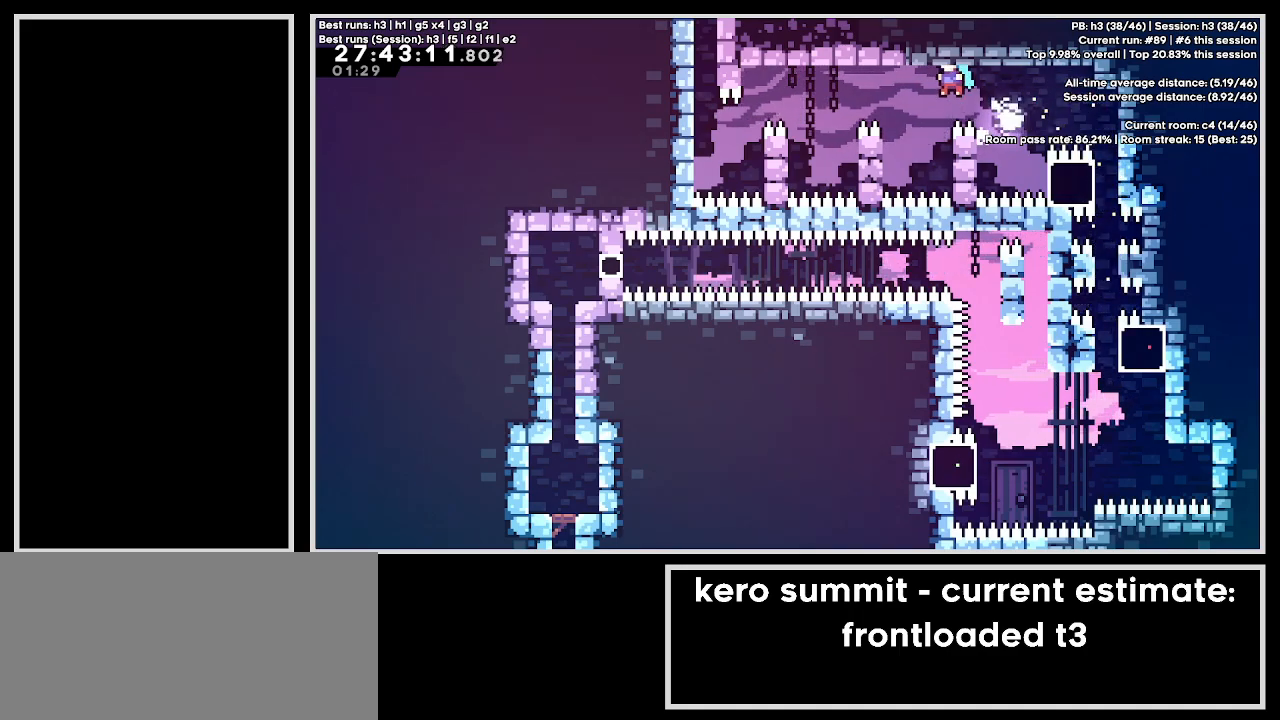
{"keys": ["grab", "jump3", "left"], "events": [[283, "jump3", "up"], [367, "jump3", "down"]]}
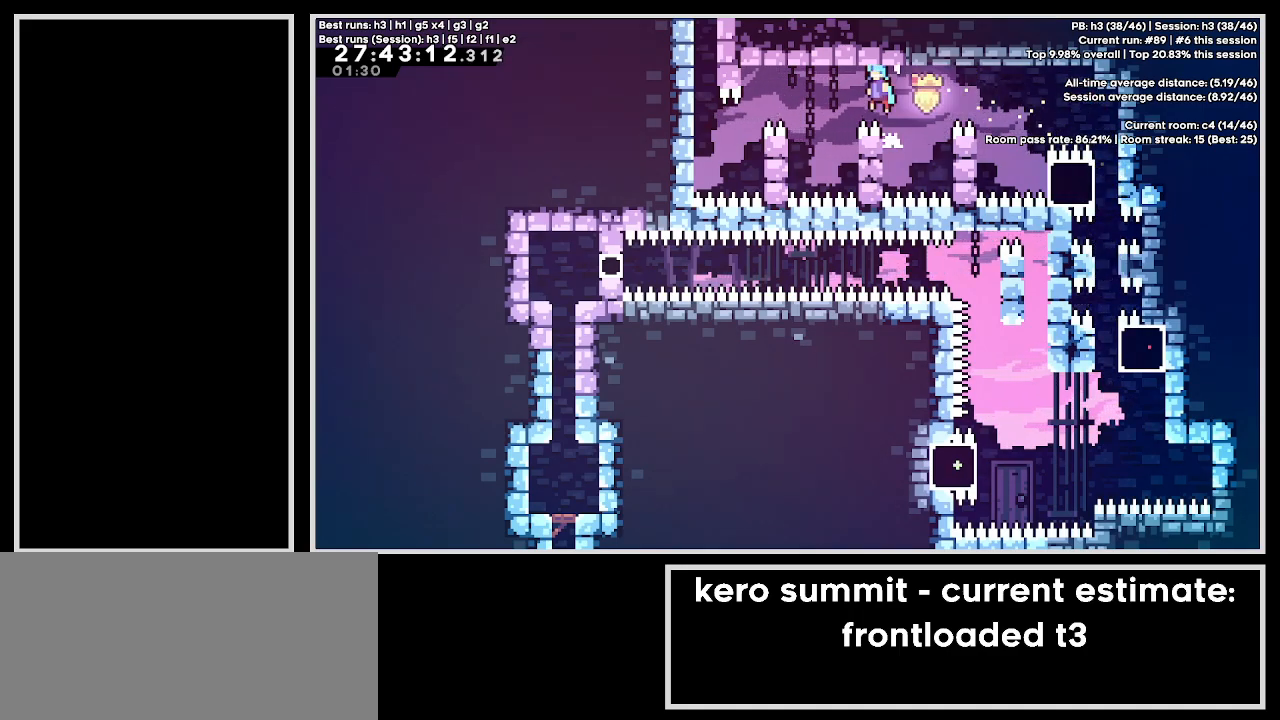
{"keys": ["grab", "jump3", "left"], "events": [[217, "jump3", "up"], [417, "jump3", "down"]]}
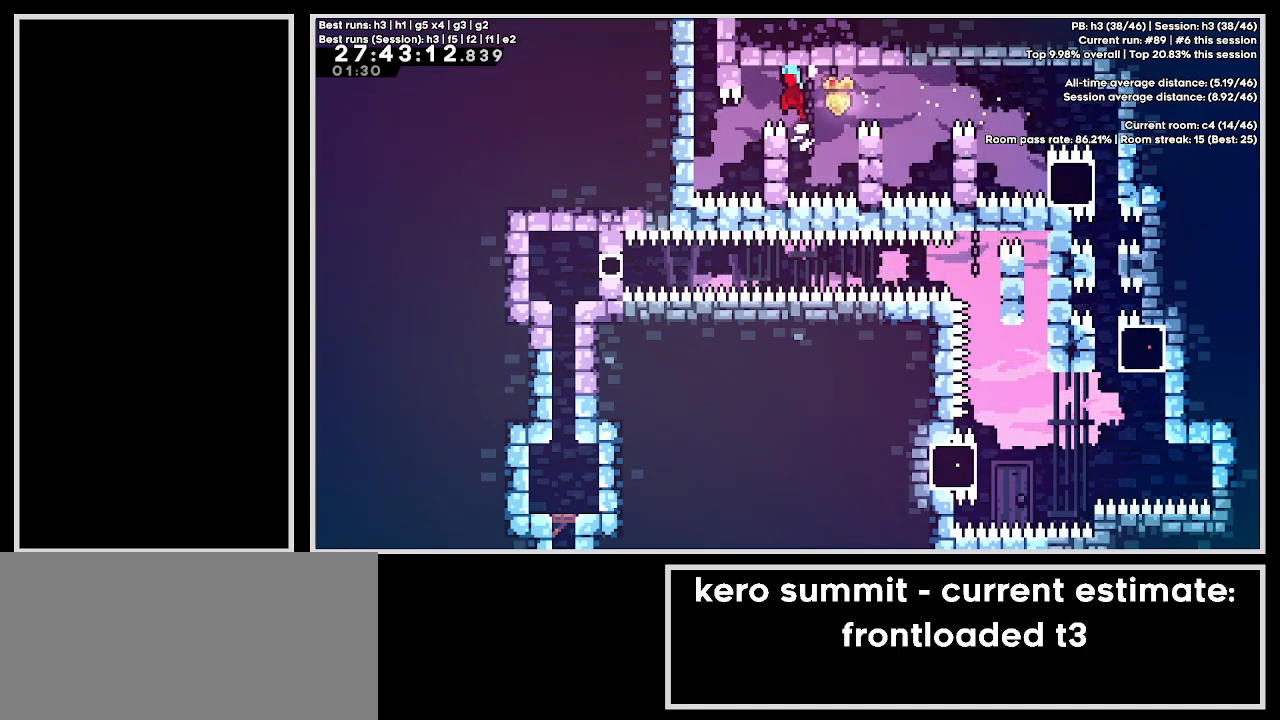
{"keys": ["jump3", "left"], "events": [[183, "jump3", "up"], [183, "left", "up"], [217, "grab", "up"], [433, "left", "down"], [450, "jump3", "down"]]}
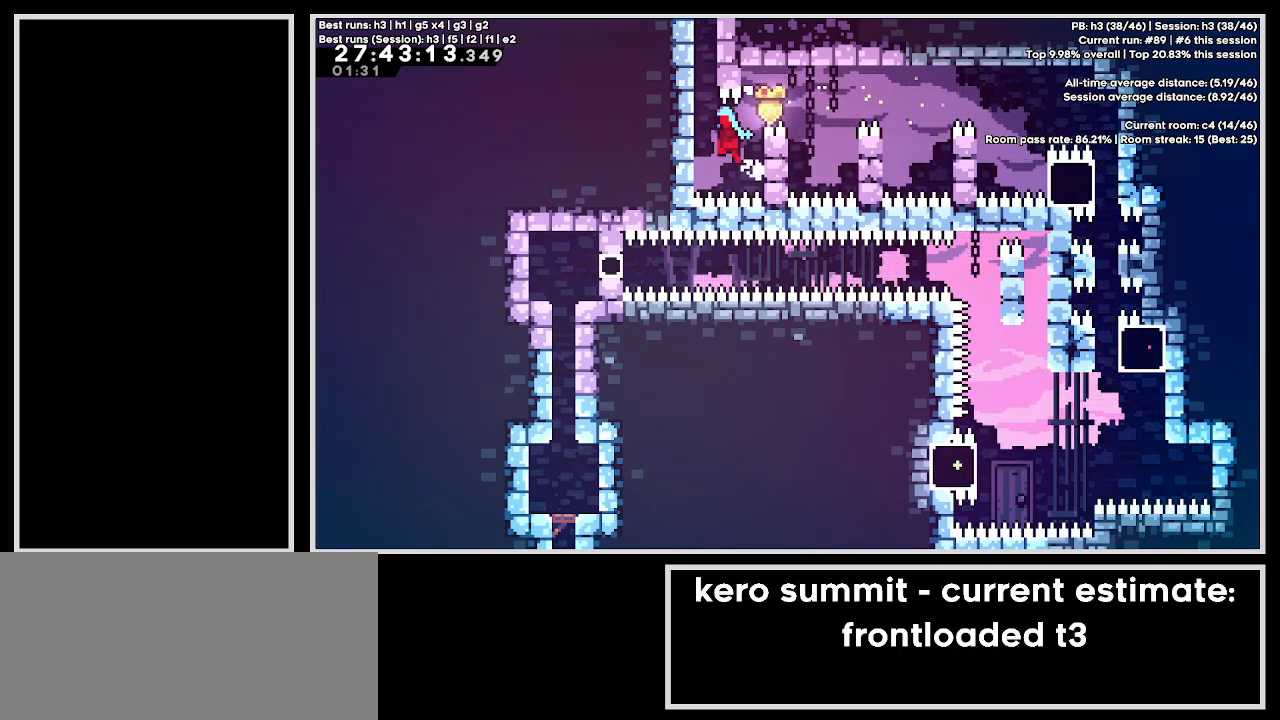
{"keys": ["cb1", "jump3", "left"], "events": [[233, "cb1", "down"], [350, "cb1", "up"], [400, "cb1", "down"]]}
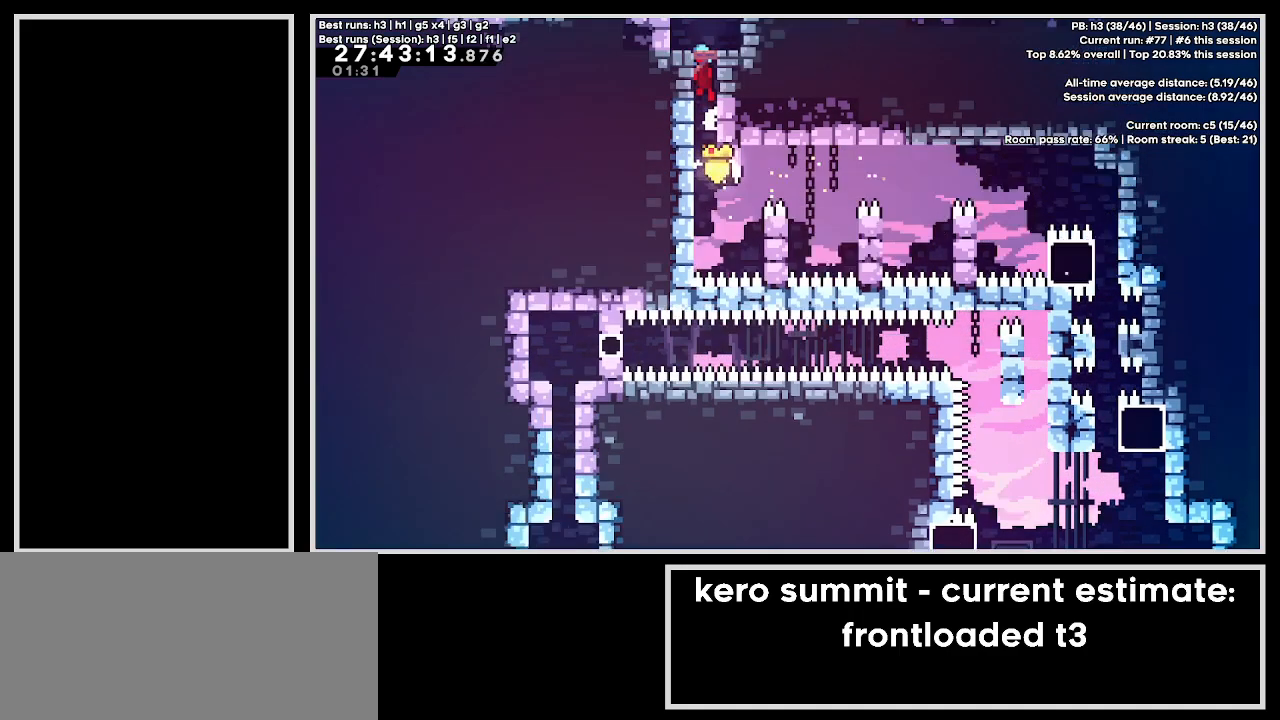
{"keys": [], "events": [[50, "cb1", "up"], [83, "left", "up"], [117, "jump3", "up"]]}
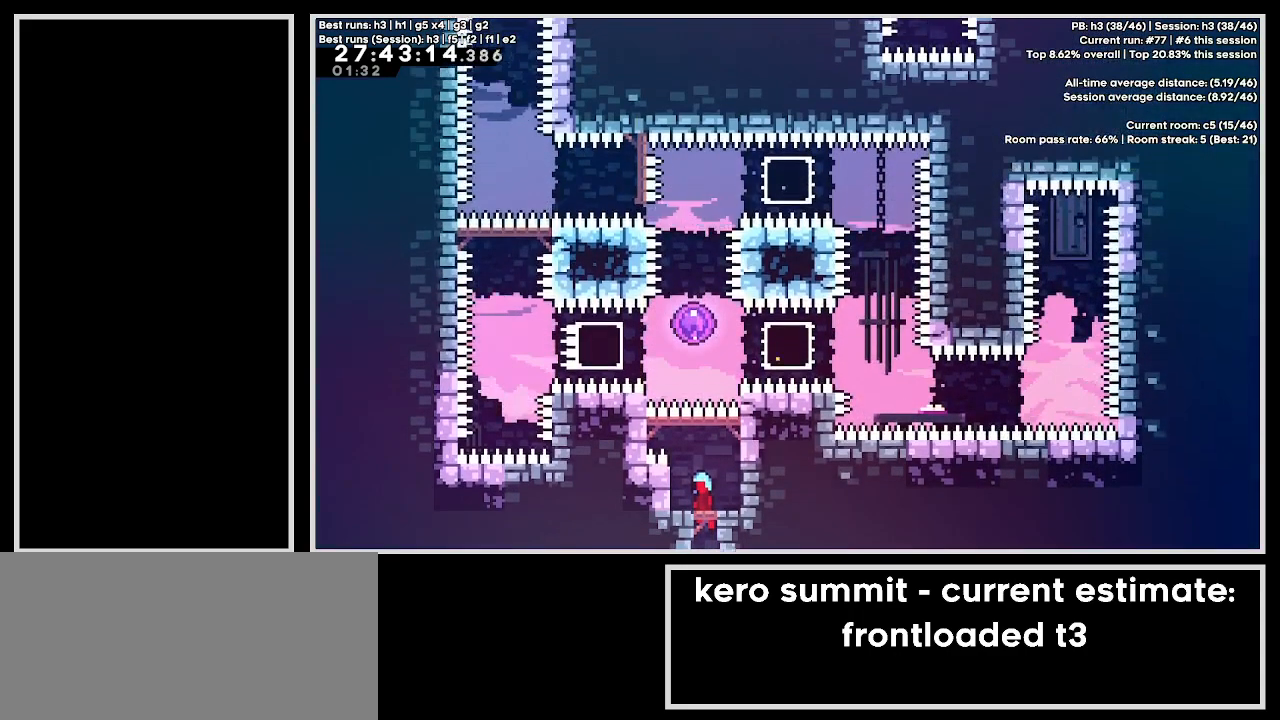
{"keys": [], "events": [[283, "down", "down"], [317, "dash", "down"], [467, "down", "up"], [483, "dash", "up"]]}
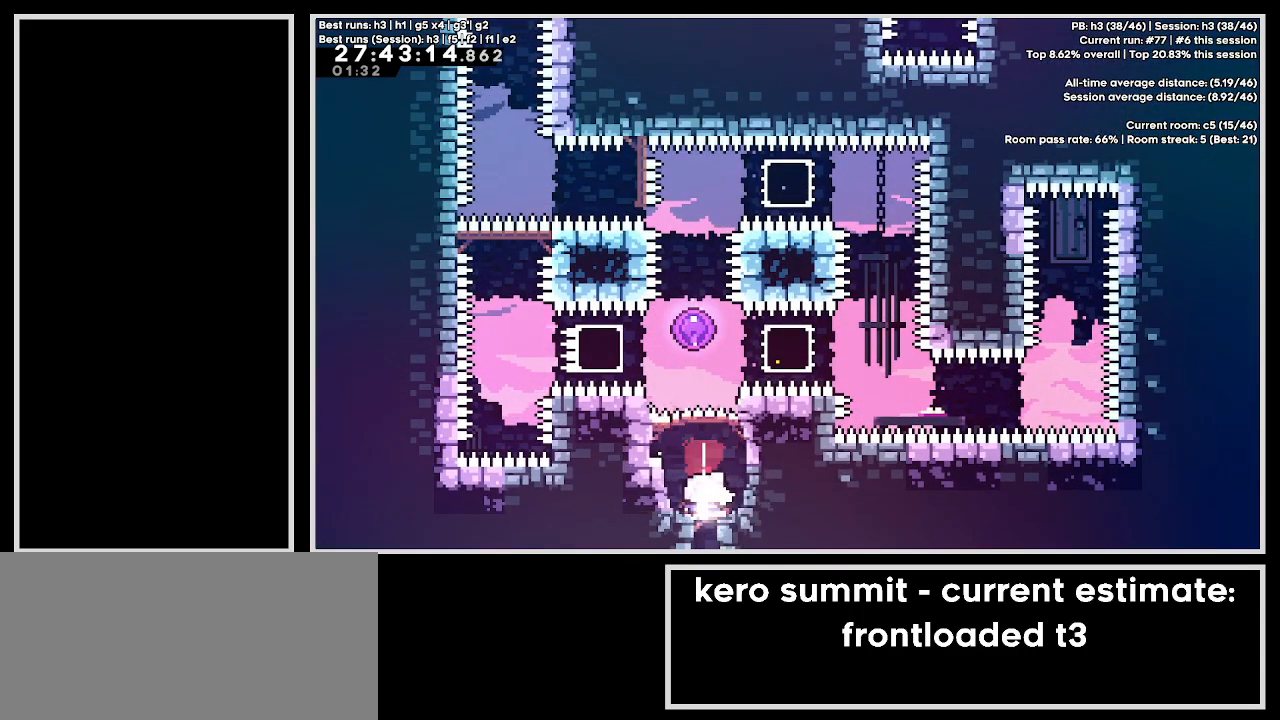
{"keys": ["right"], "events": [[33, "dash", "down"], [33, "up", "down"], [217, "dash", "up"], [217, "up", "up"], [267, "right", "down"]]}
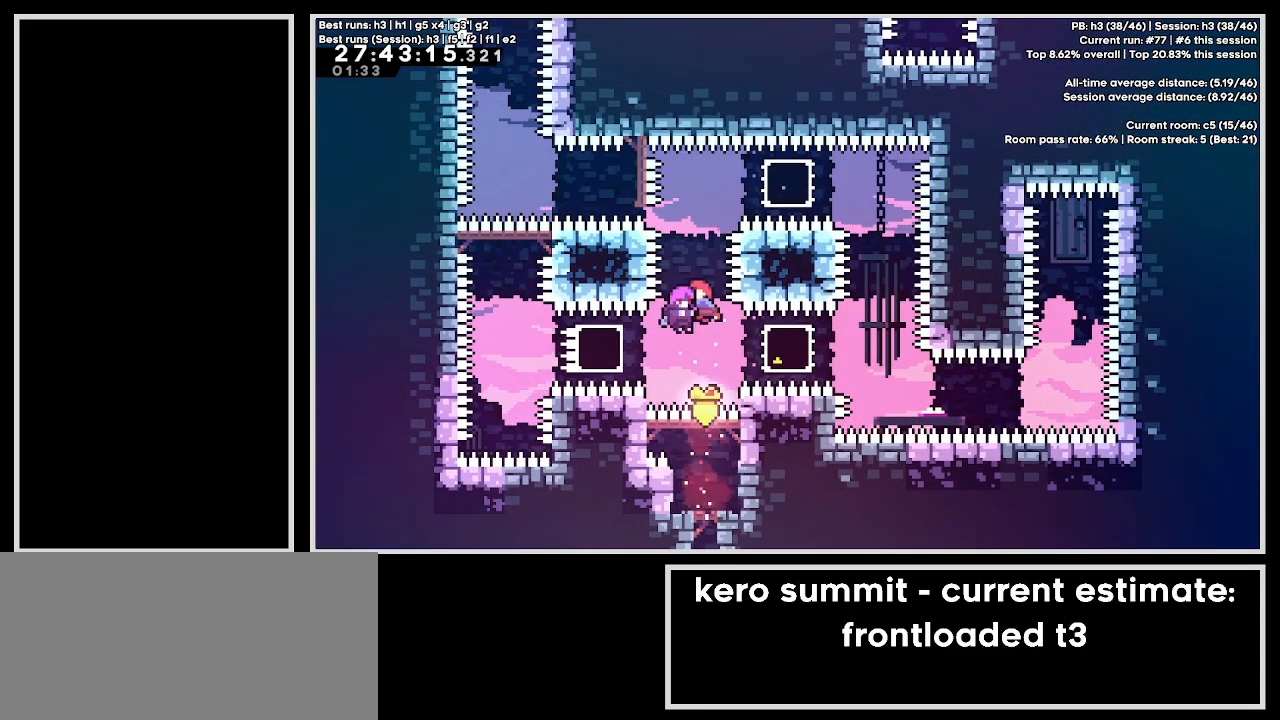
{"keys": ["demo", "right"], "events": [[350, "demo", "down"]]}
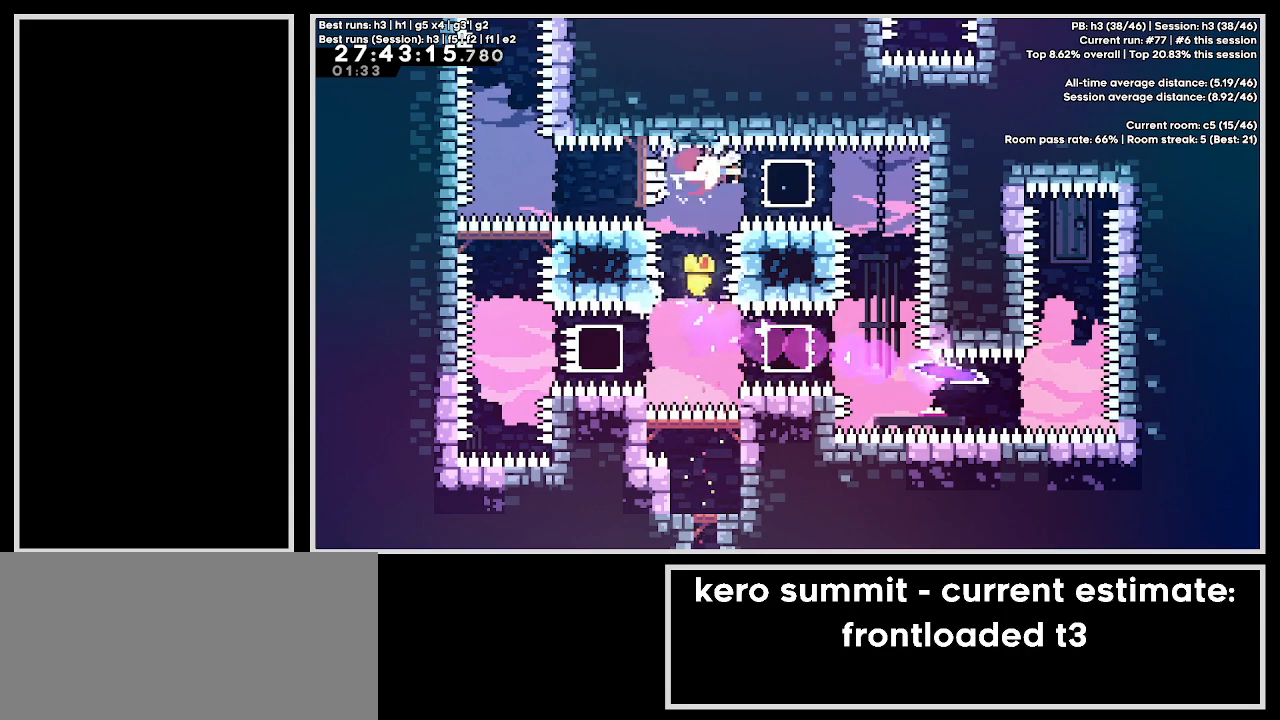
{"keys": ["dash", "down"], "events": [[133, "demo", "up"], [217, "right", "up"], [250, "down", "down"], [283, "dash", "down"]]}
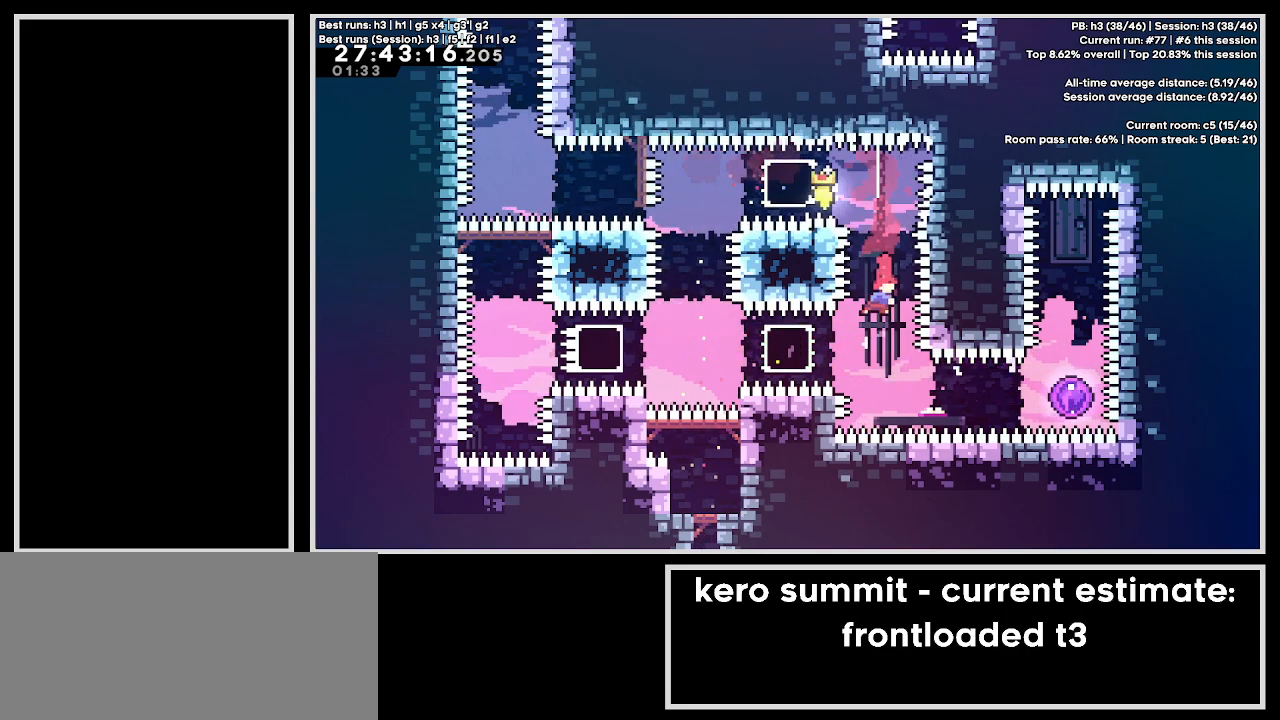
{"keys": [], "events": [[33, "dash", "up"], [50, "down", "up"], [167, "right", "down"], [183, "demo", "down"], [400, "demo", "up"], [417, "right", "up"]]}
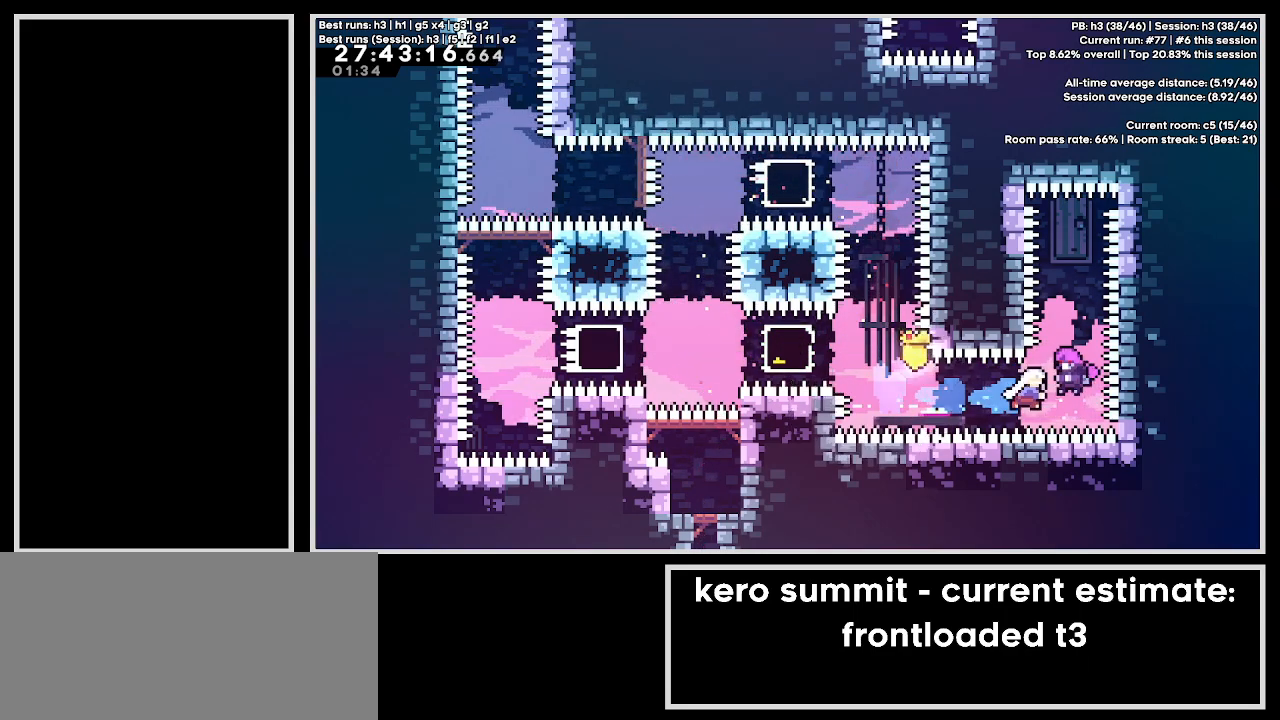
{"keys": [], "events": []}
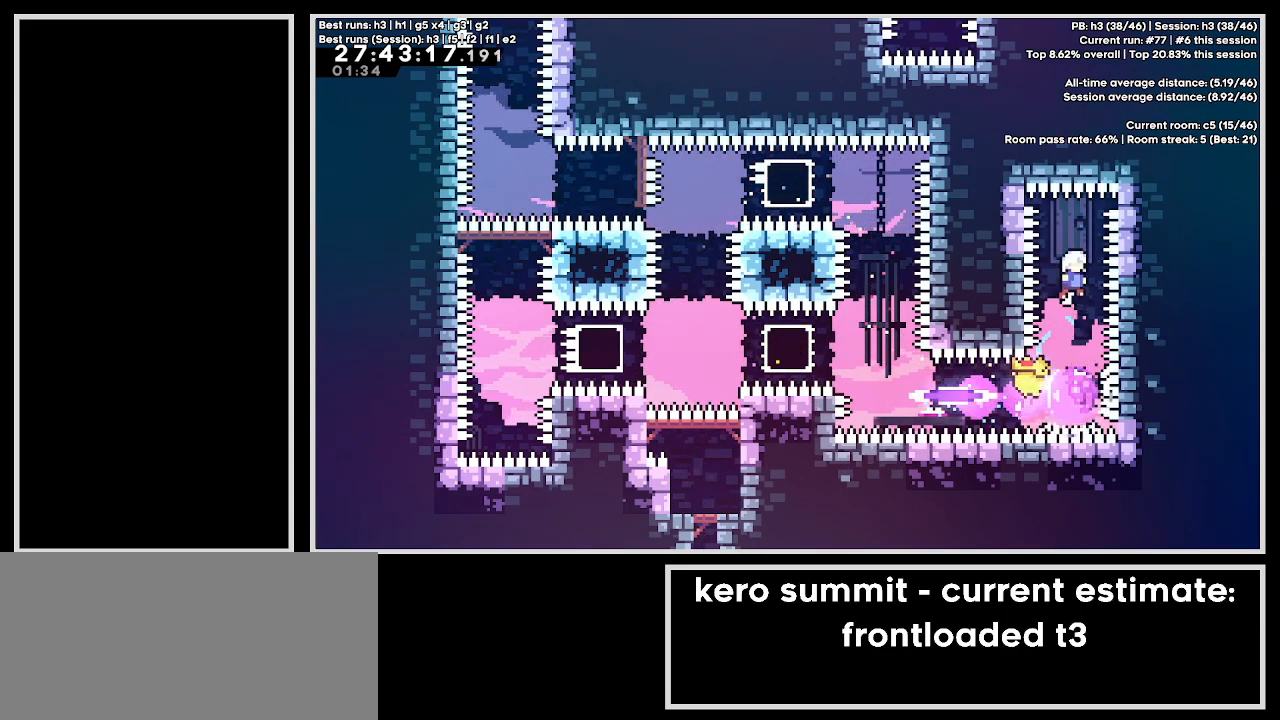
{"keys": ["demo", "left"], "events": [[33, "down", "down"], [67, "dash", "down"], [267, "dash", "up"], [283, "down", "up"], [350, "left", "down"], [367, "demo", "down"]]}
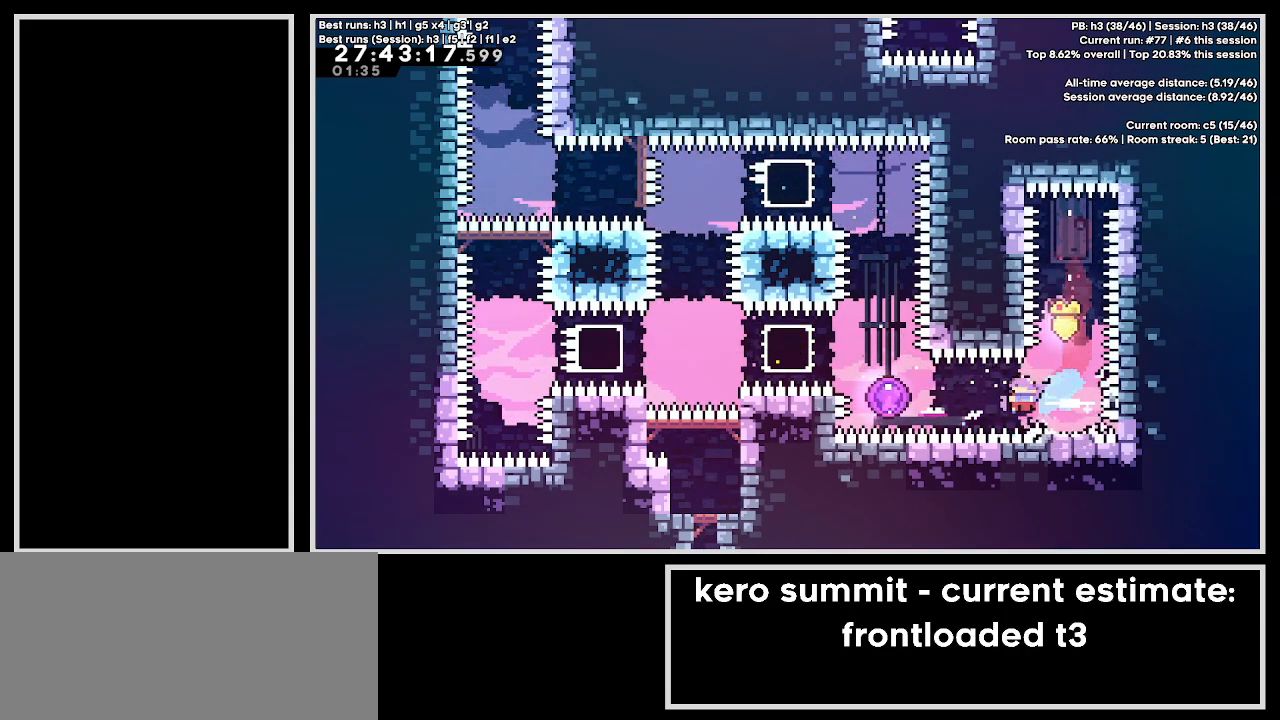
{"keys": [], "events": [[100, "demo", "up"], [133, "left", "up"]]}
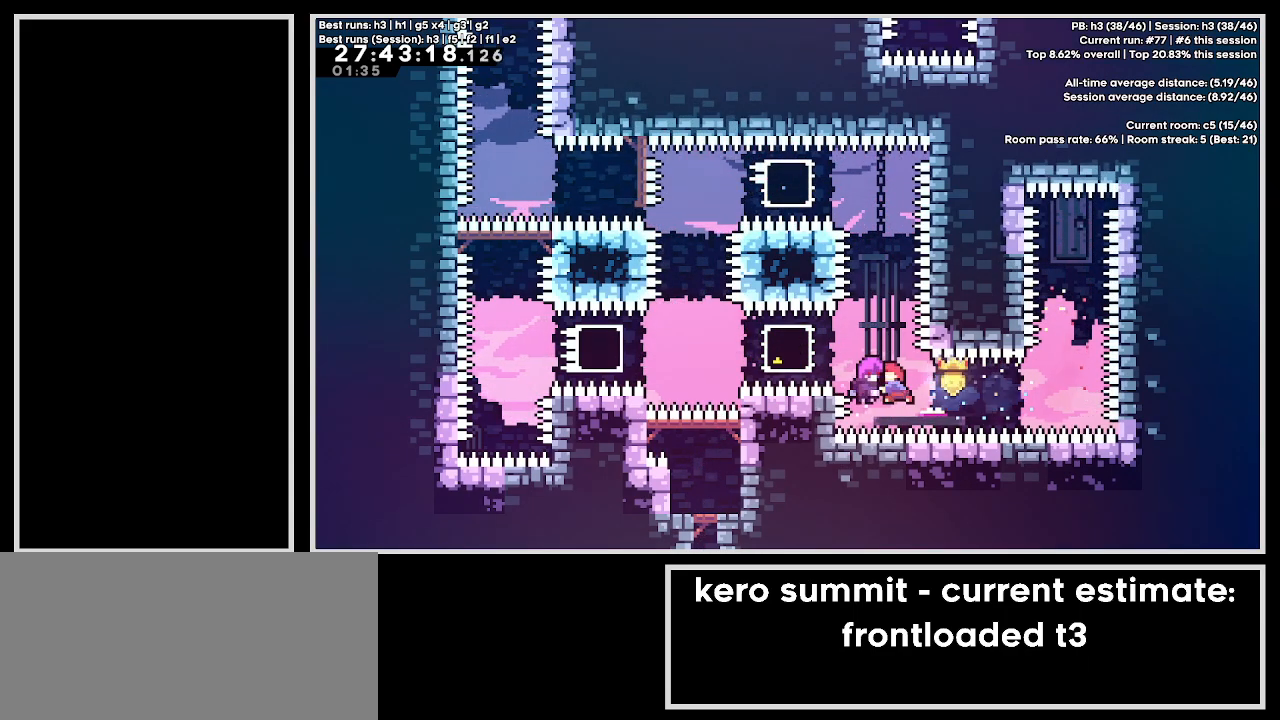
{"keys": ["dash", "left"], "events": [[233, "down", "down"], [250, "dash", "down"], [433, "dash", "up"], [450, "down", "up"], [483, "left", "down"], [500, "dash", "down"]]}
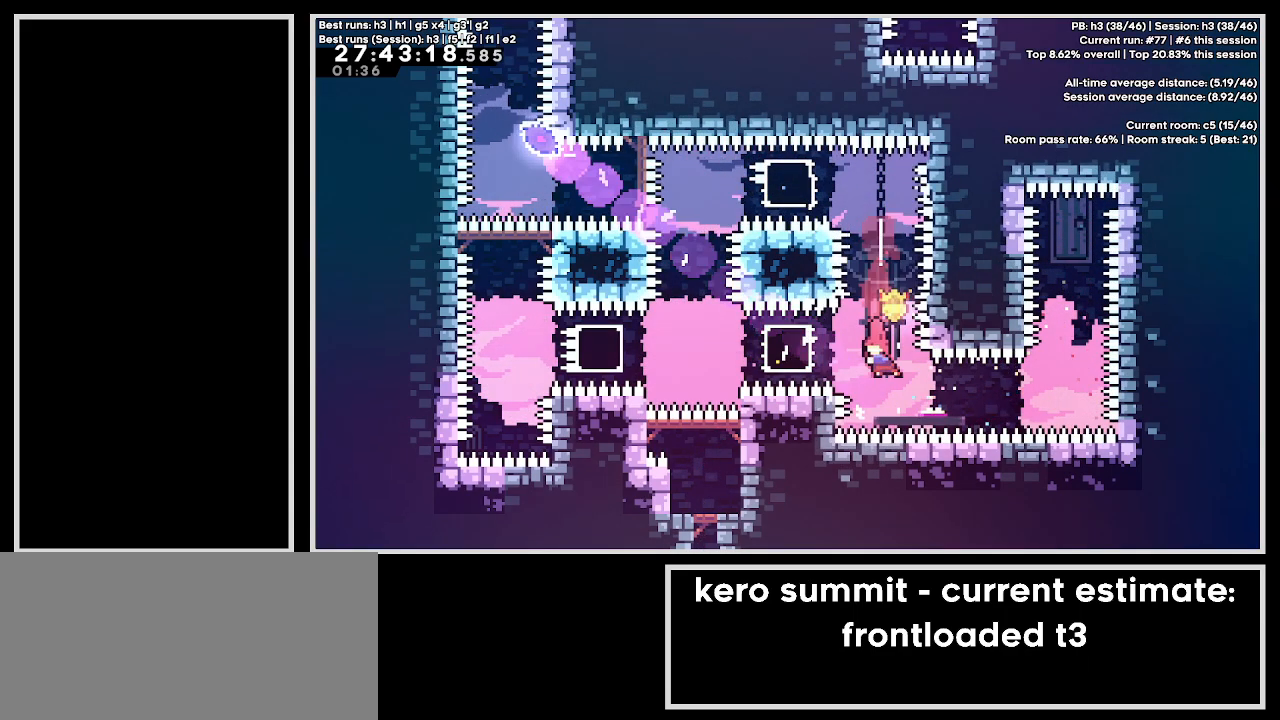
{"keys": ["dash", "left"], "events": [[250, "dash", "up"], [317, "dash", "down"]]}
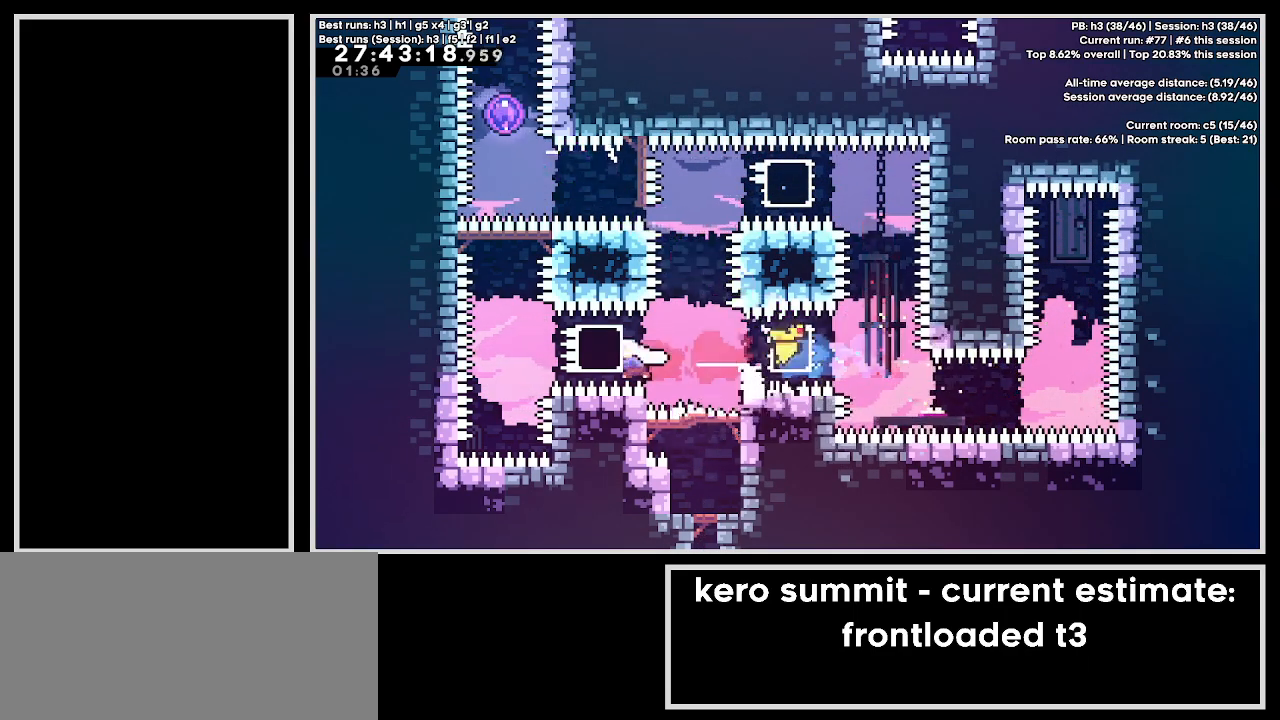
{"keys": ["dash", "up"], "events": [[133, "dash", "up"], [217, "left", "up"], [267, "dash", "down"], [267, "up", "down"], [433, "dash", "up"], [483, "dash", "down"]]}
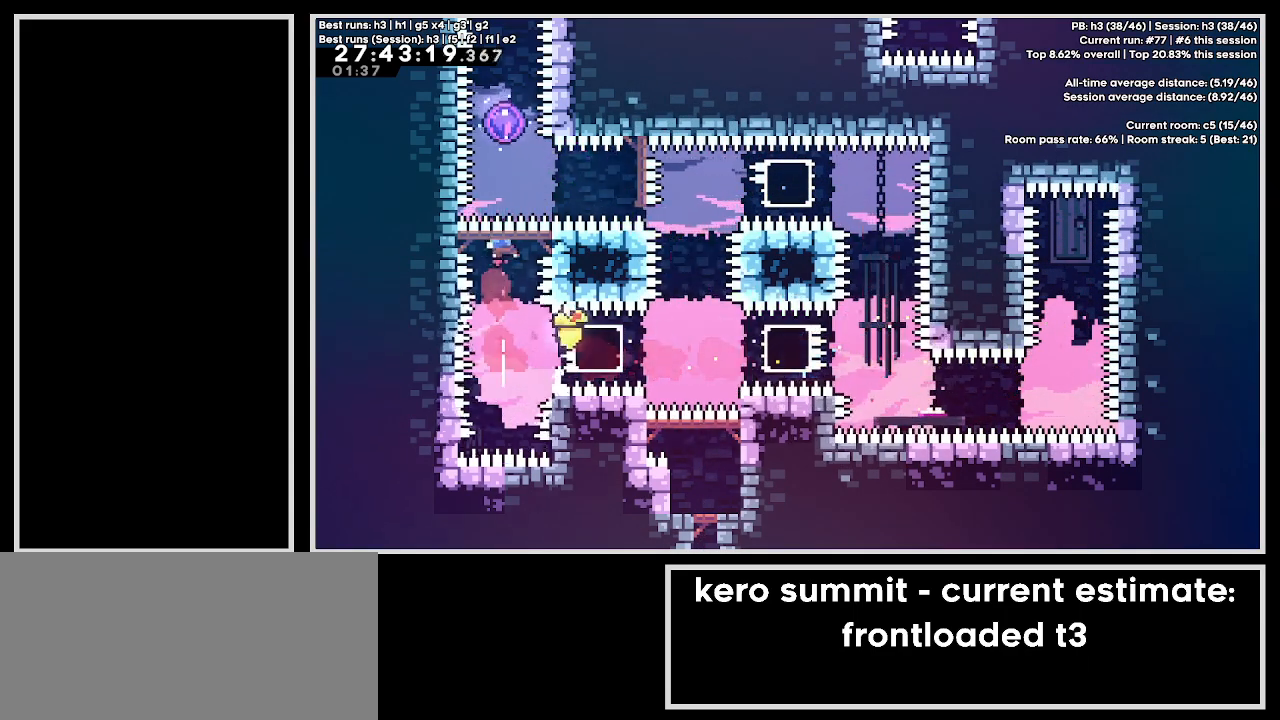
{"keys": [], "events": [[183, "dash", "up"], [217, "up", "up"]]}